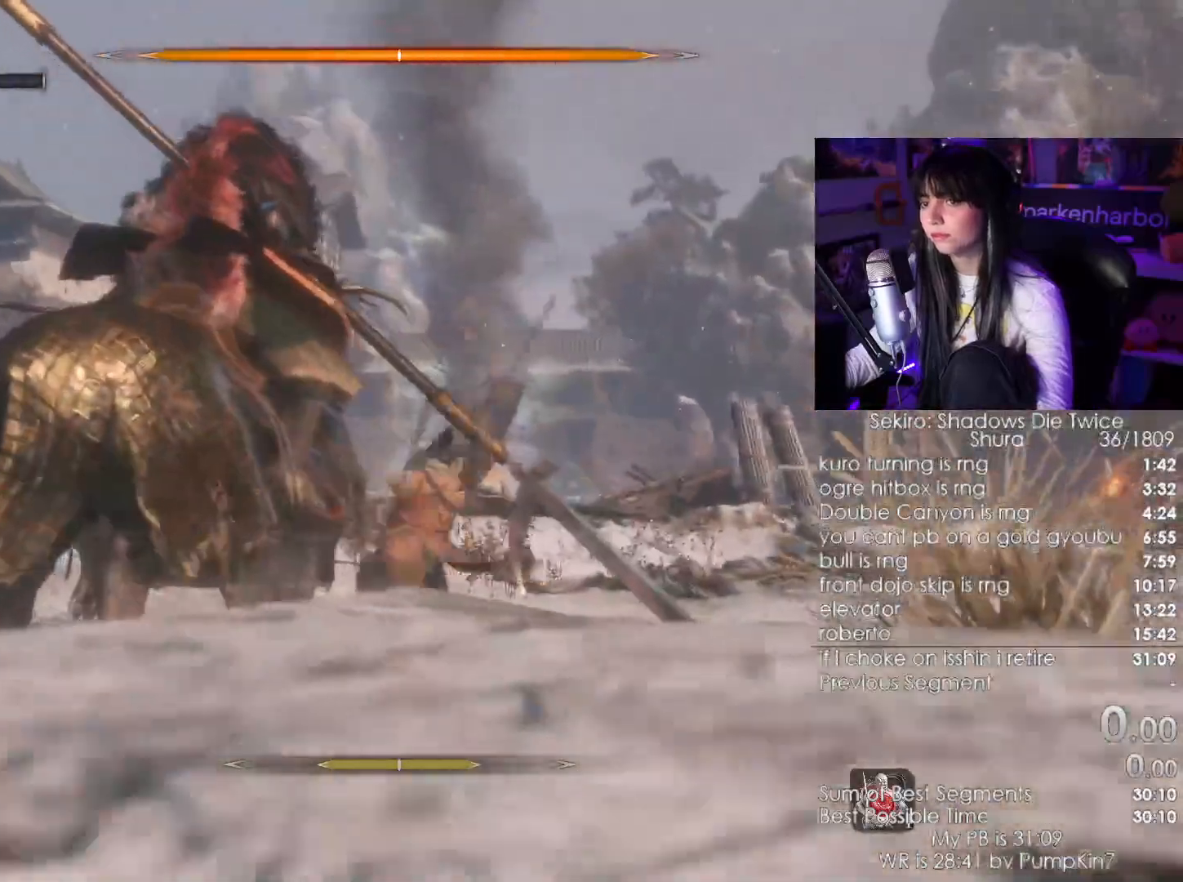
Gameplay with keyboard and mouse; each line is a JSON object with the keys and mouse buttons held at the frame after it. "events" lists presses ("down") and releases ("up") of "1", "2", "3", "4", "5", "a", "alt", "c", "caps_lock", "ctrl", "d", "e", "f", "g", "q", "r", "s", "shift", "space", "t", "tab", "v", "w", "x", "z", "mouse_left", "mouse_wheel" and "mouse_right" between this image and that frame as [ms after this image, input, new state], when the widget could be followed in between. "mouse_left", "mouse_wheel", "mouse_right" = the "left", "wheel", "right" buttons of the "mouse" list. No other keys are recorded. "wheel" means that the mouse wheel is clicked or scrolled. Not read: mouse_move.
{"keys": ["w"], "mouse": []}
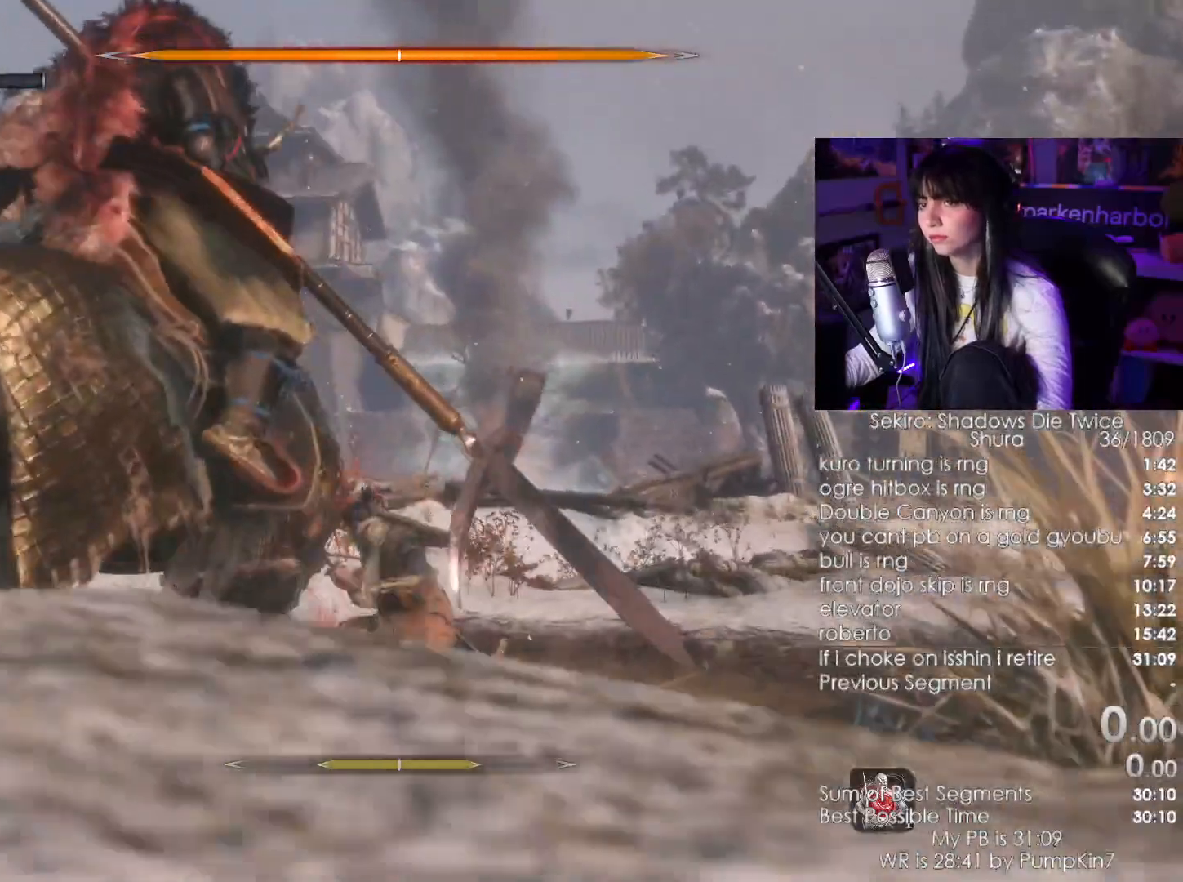
{"keys": ["w"], "mouse": [], "events": [[183, "mouse_left", "down"], [350, "mouse_left", "up"]]}
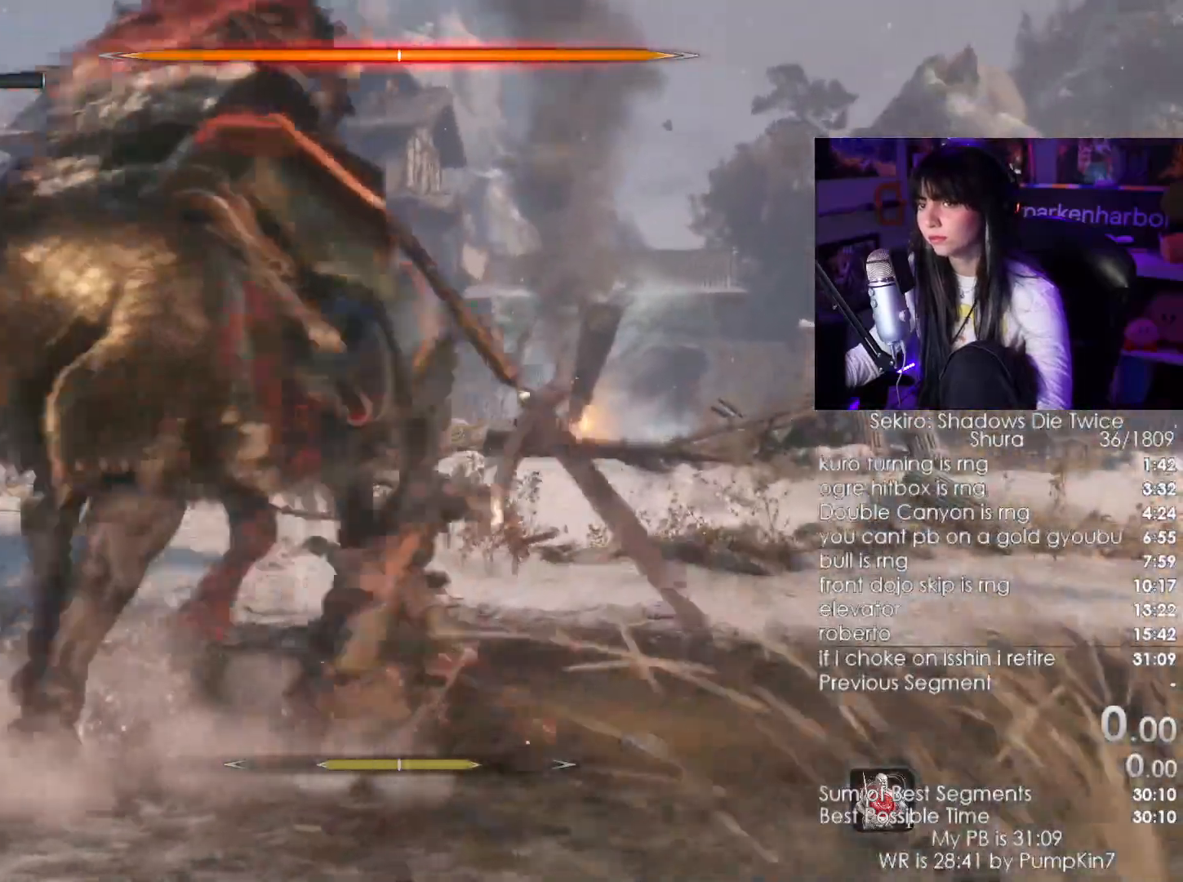
{"keys": ["w"], "mouse": [], "events": [[133, "mouse_wheel", "down"], [283, "mouse_wheel", "up"]]}
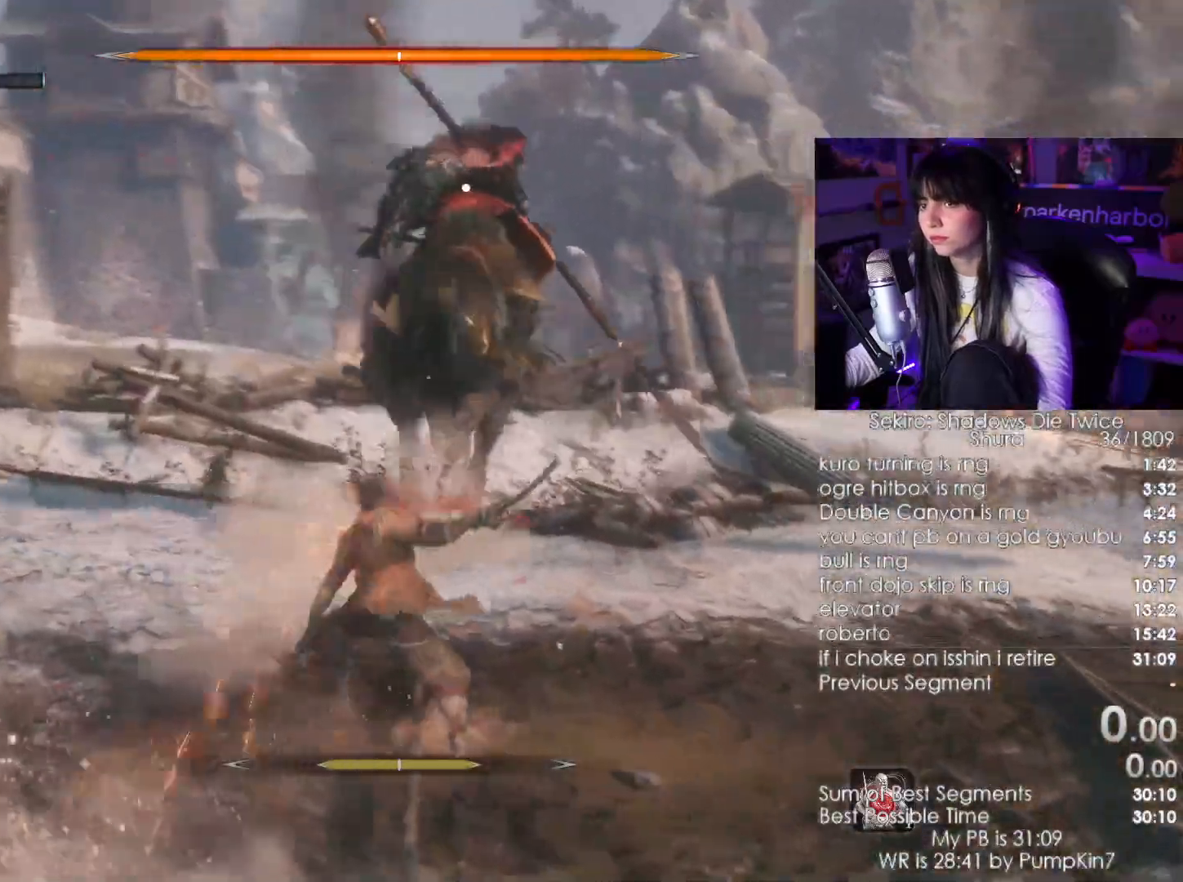
{"keys": [], "mouse": [], "events": [[150, "w", "up"]]}
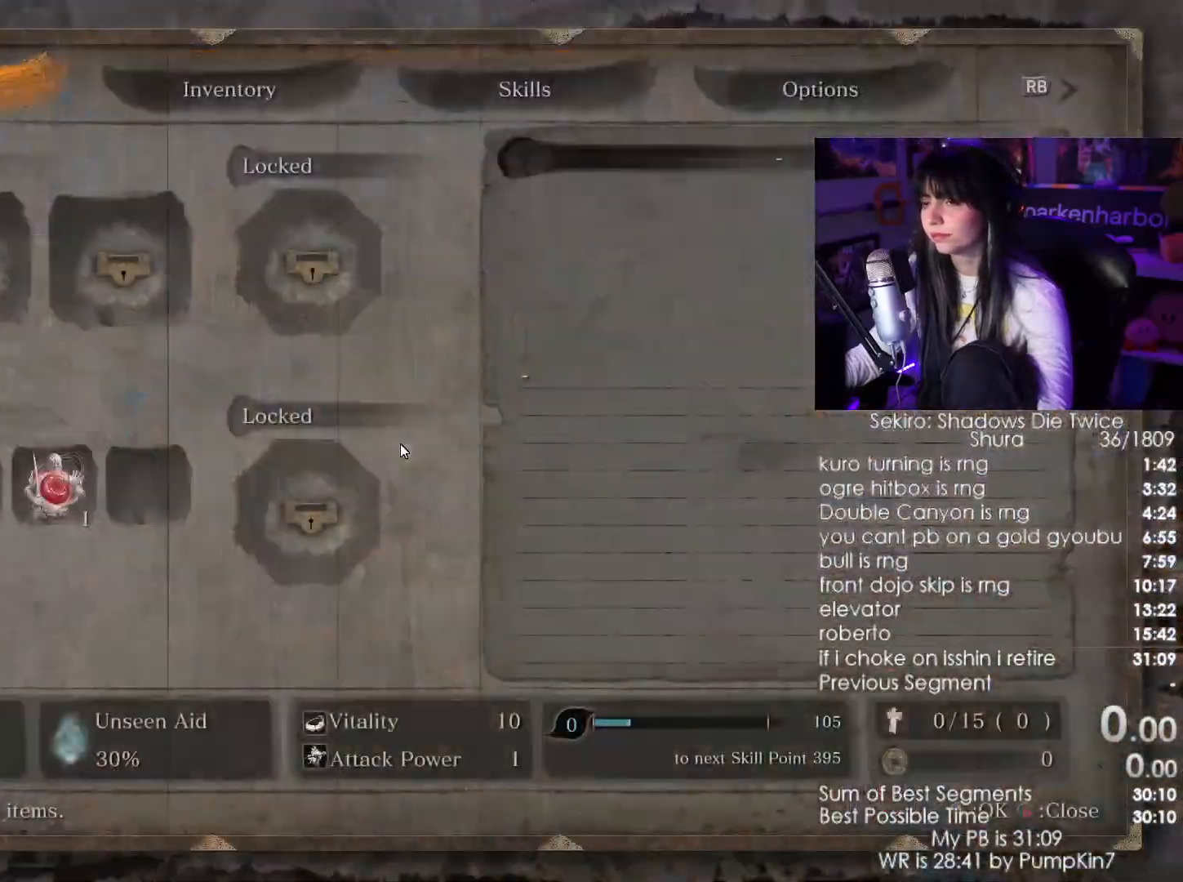
{"keys": [], "mouse": [], "events": []}
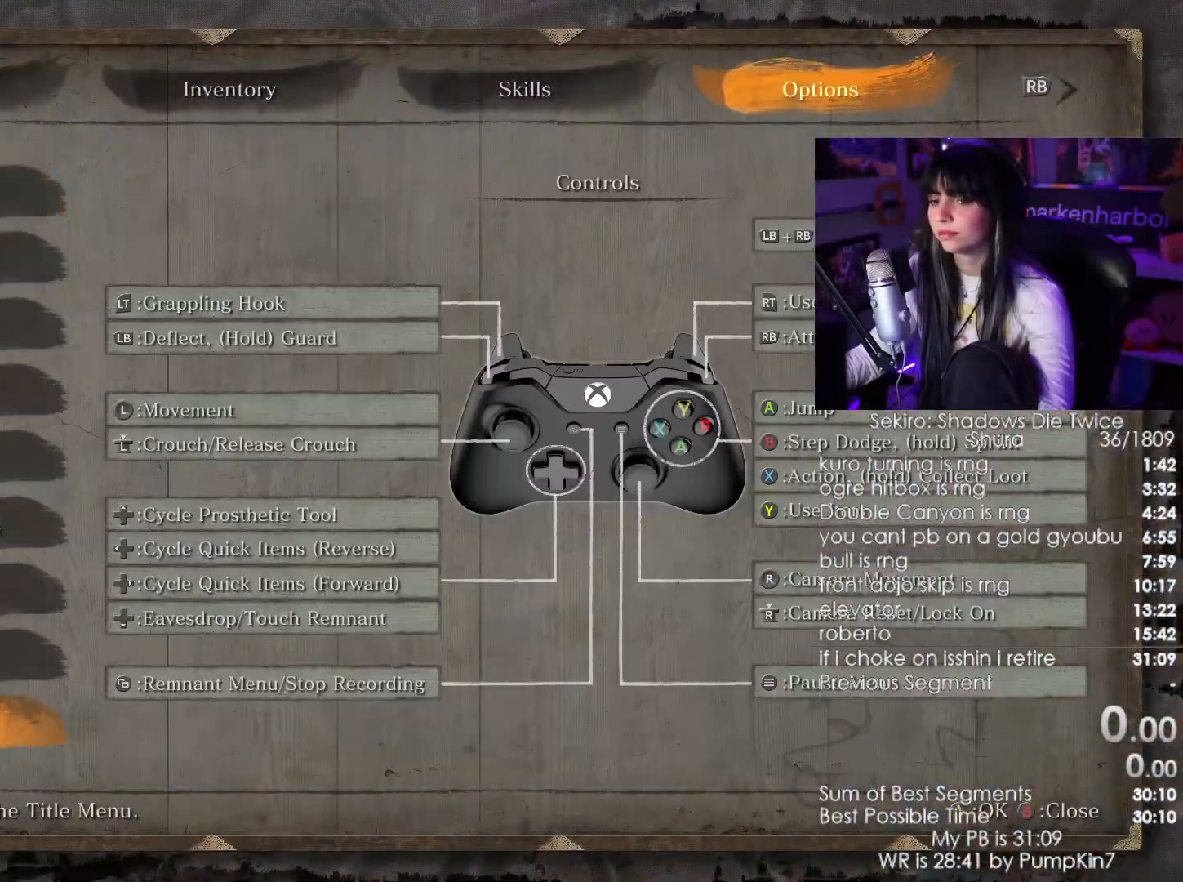
{"keys": [], "mouse": [], "events": [[233, "mouse_left", "down"], [317, "mouse_left", "up"]]}
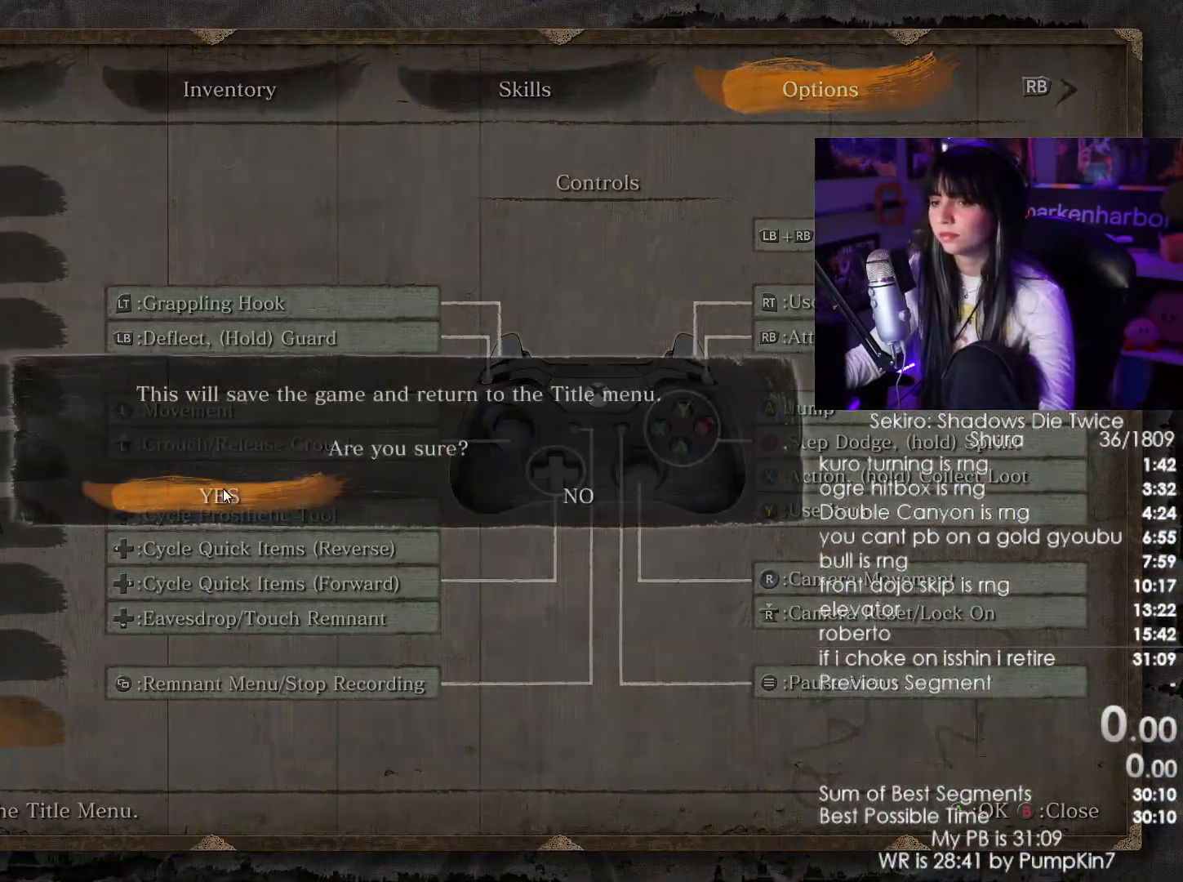
{"keys": [], "mouse": [], "events": [[150, "mouse_left", "down"], [250, "mouse_left", "up"]]}
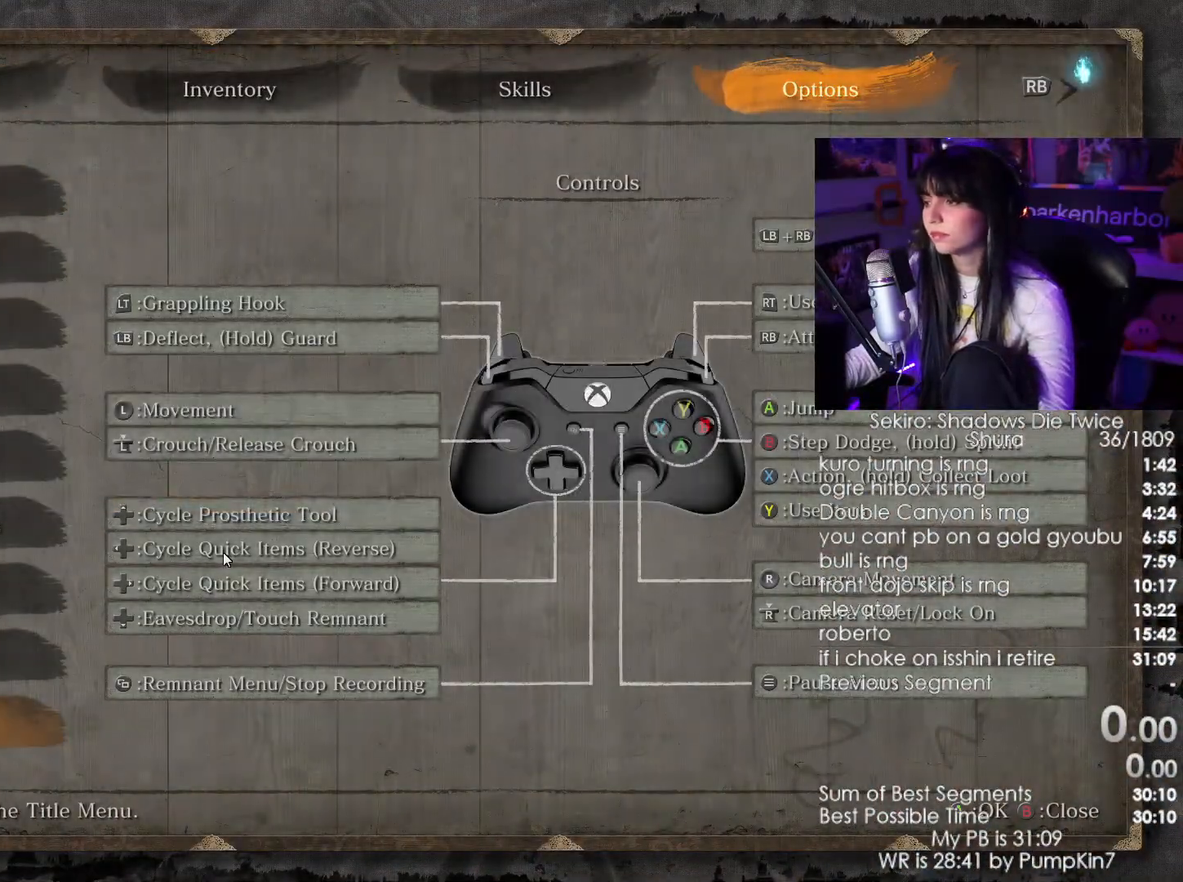
{"keys": [], "mouse": [], "events": []}
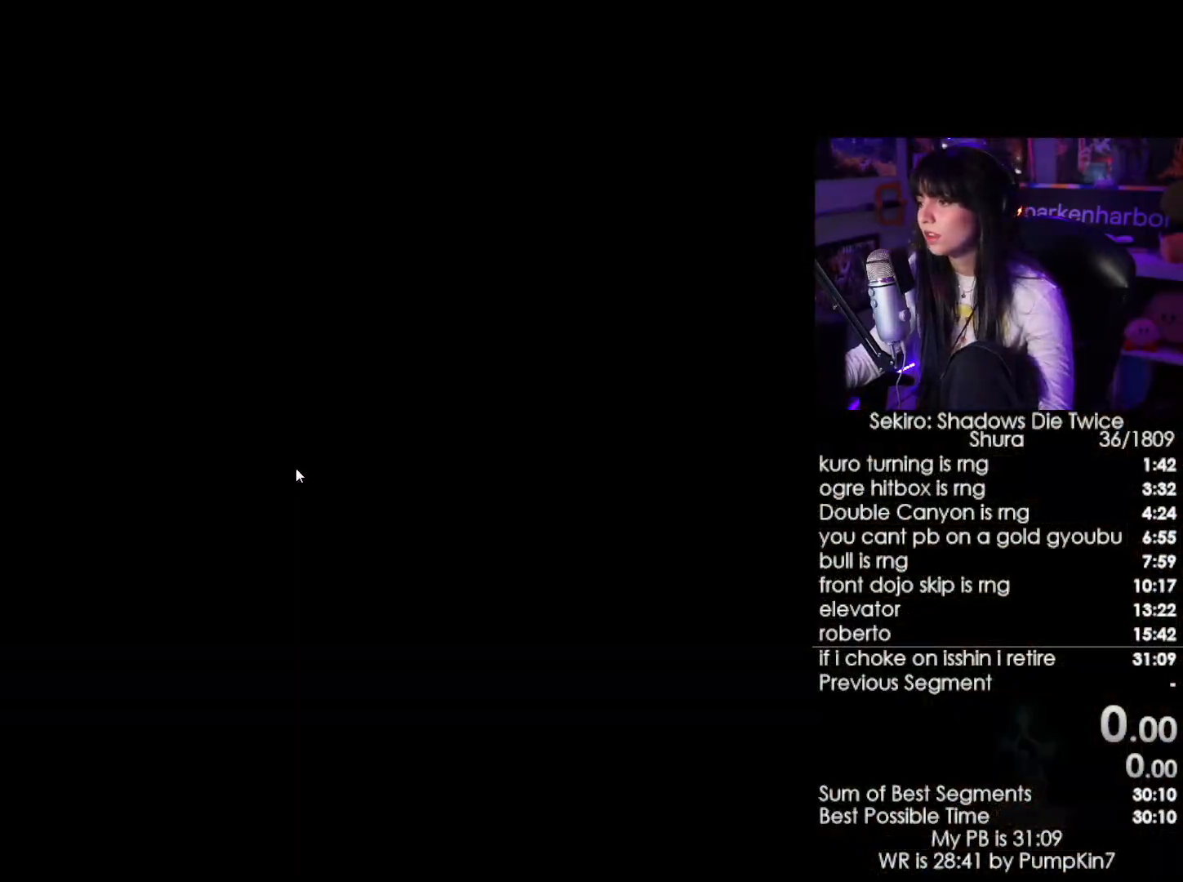
{"keys": [], "mouse": [], "events": []}
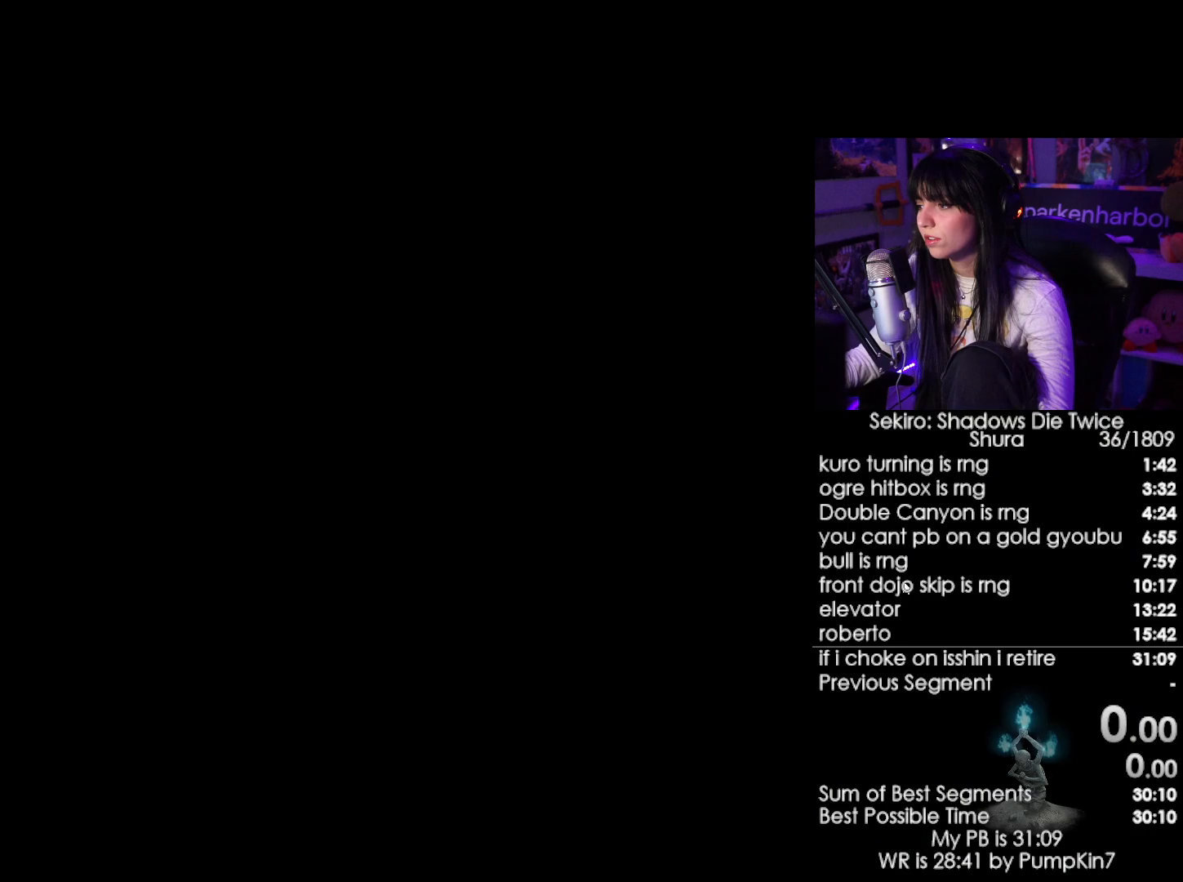
{"keys": [], "mouse": [], "events": []}
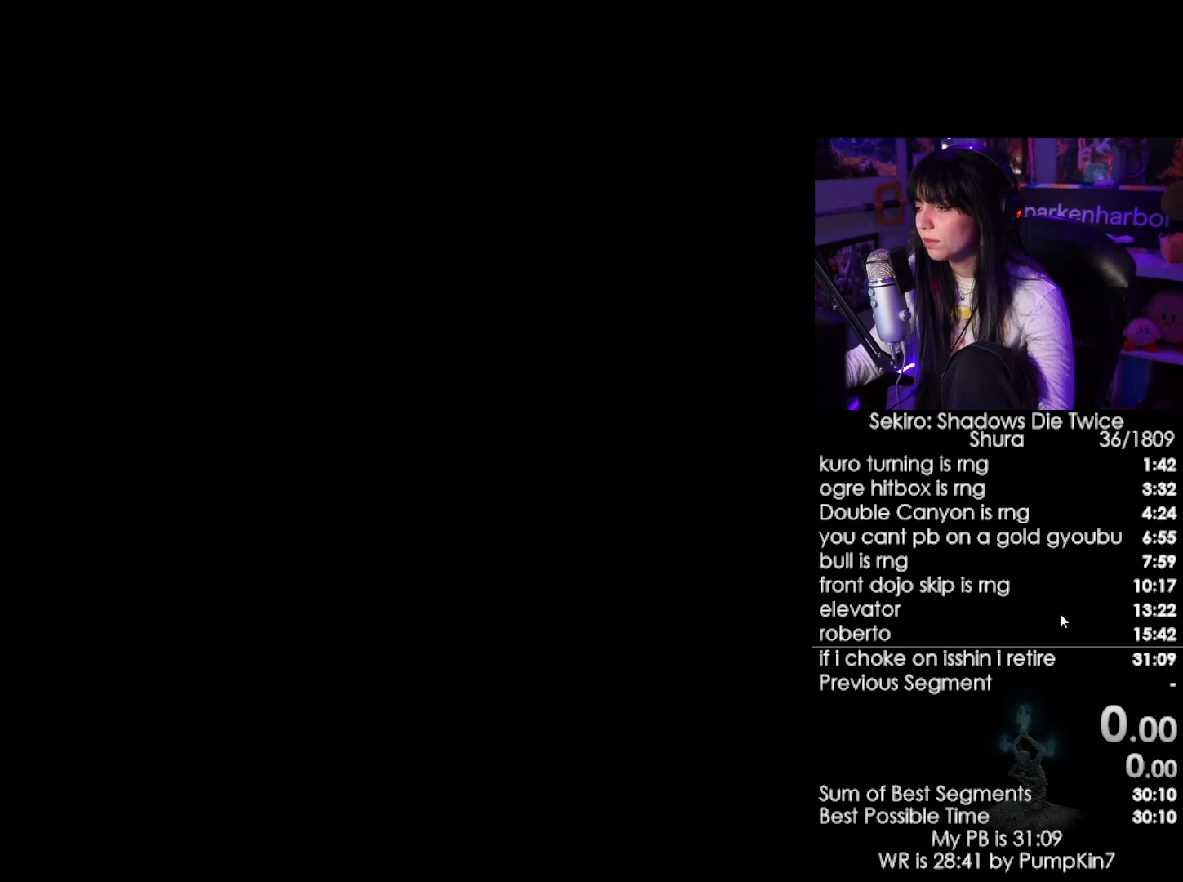
{"keys": [], "mouse": [], "events": []}
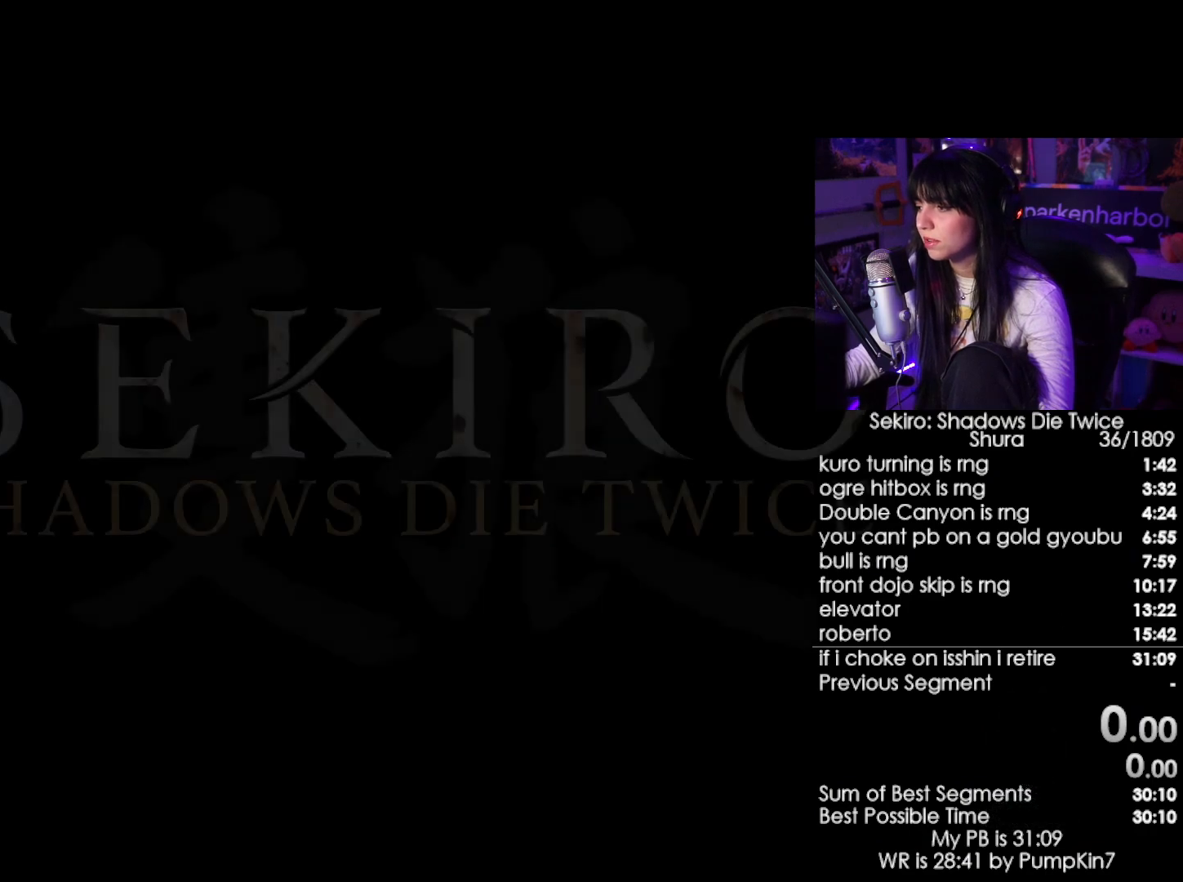
{"keys": [], "mouse": ["left"], "events": [[417, "mouse_left", "down"]]}
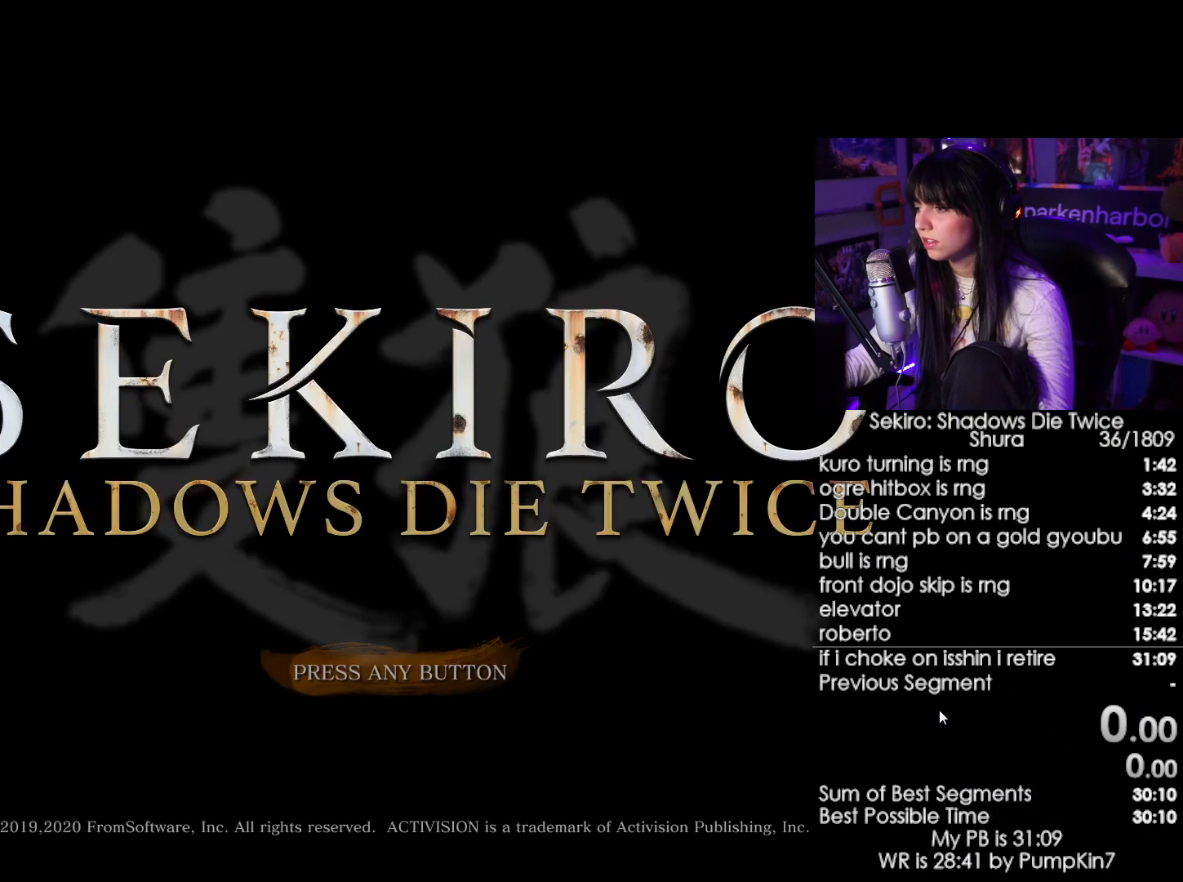
{"keys": [], "mouse": [], "events": [[17, "mouse_left", "up"], [100, "mouse_left", "down"], [200, "mouse_left", "up"]]}
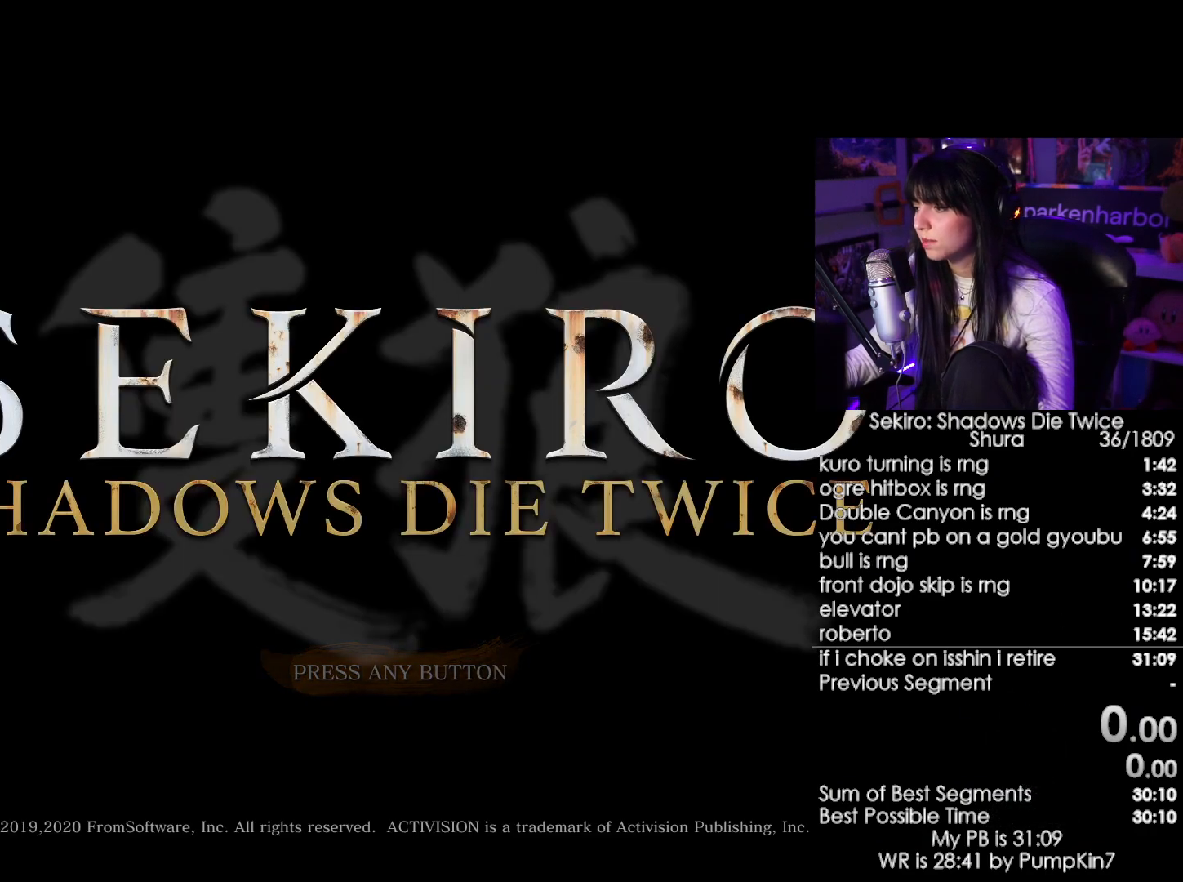
{"keys": [], "mouse": [], "events": []}
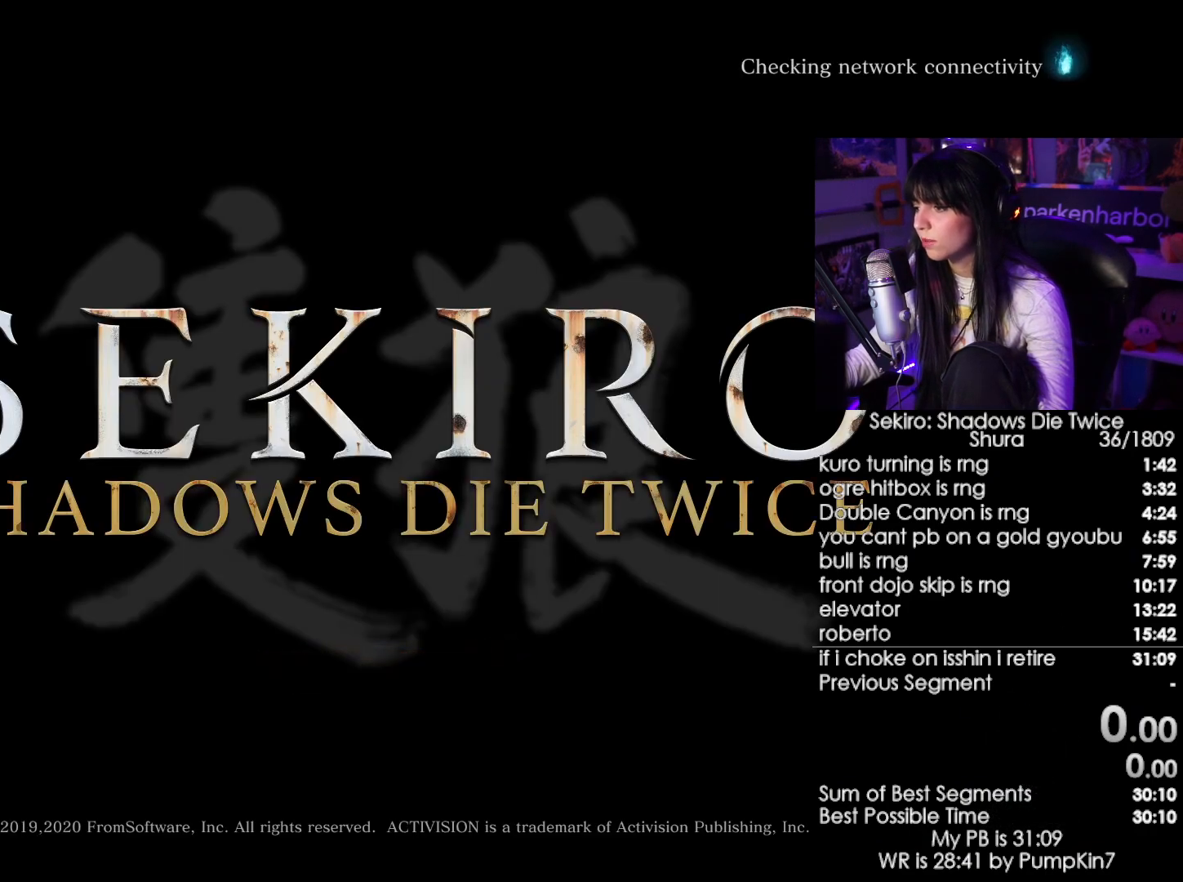
{"keys": [], "mouse": [], "events": [[233, "mouse_left", "down"], [317, "mouse_left", "up"]]}
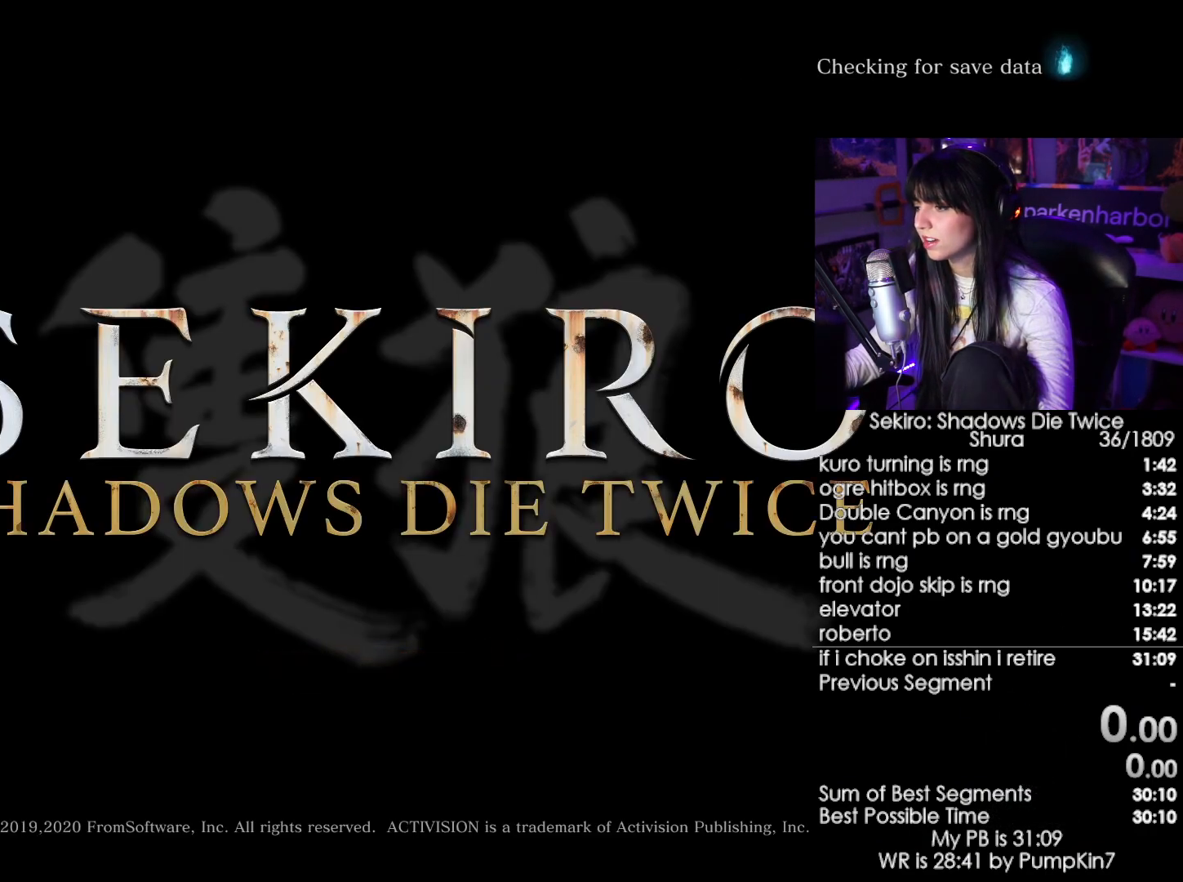
{"keys": [], "mouse": [], "events": []}
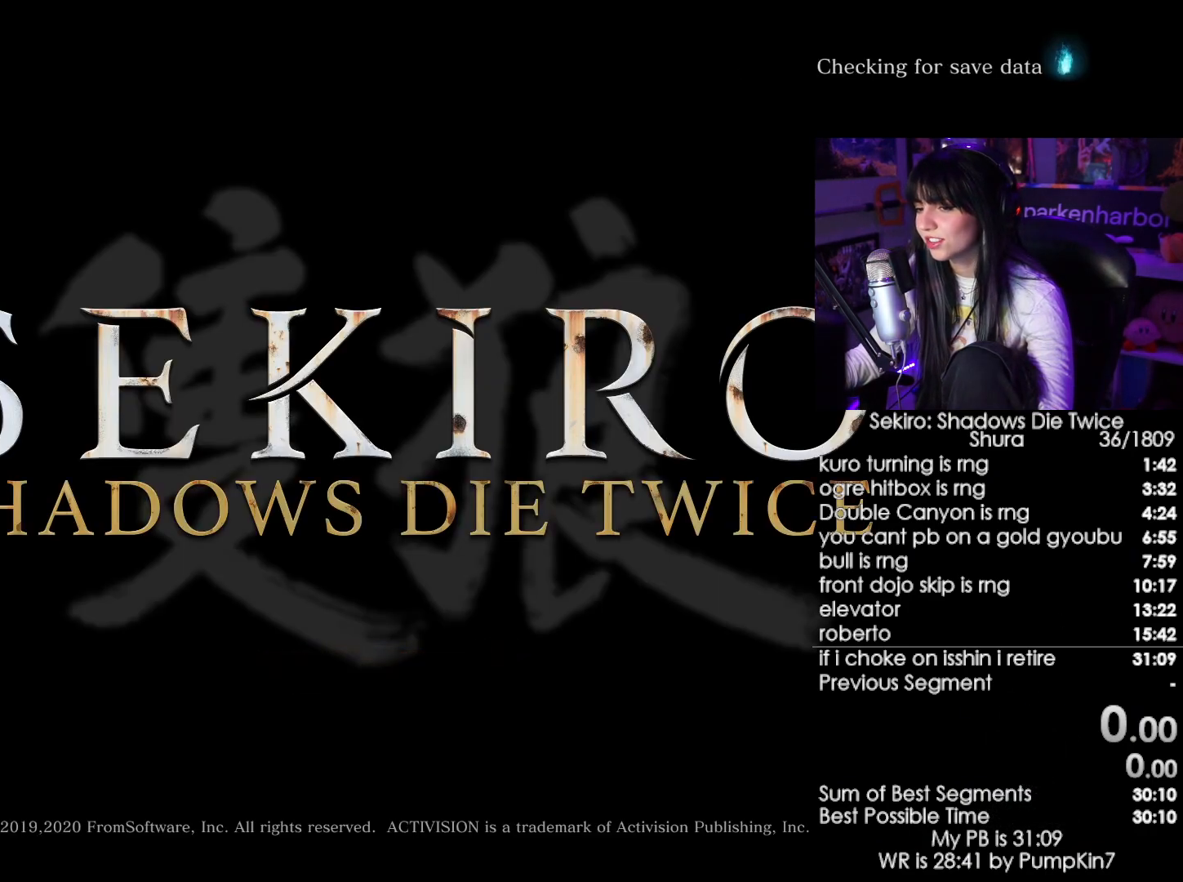
{"keys": [], "mouse": [], "events": [[267, "mouse_left", "down"], [350, "mouse_left", "up"], [450, "mouse_left", "down"], [500, "mouse_left", "up"]]}
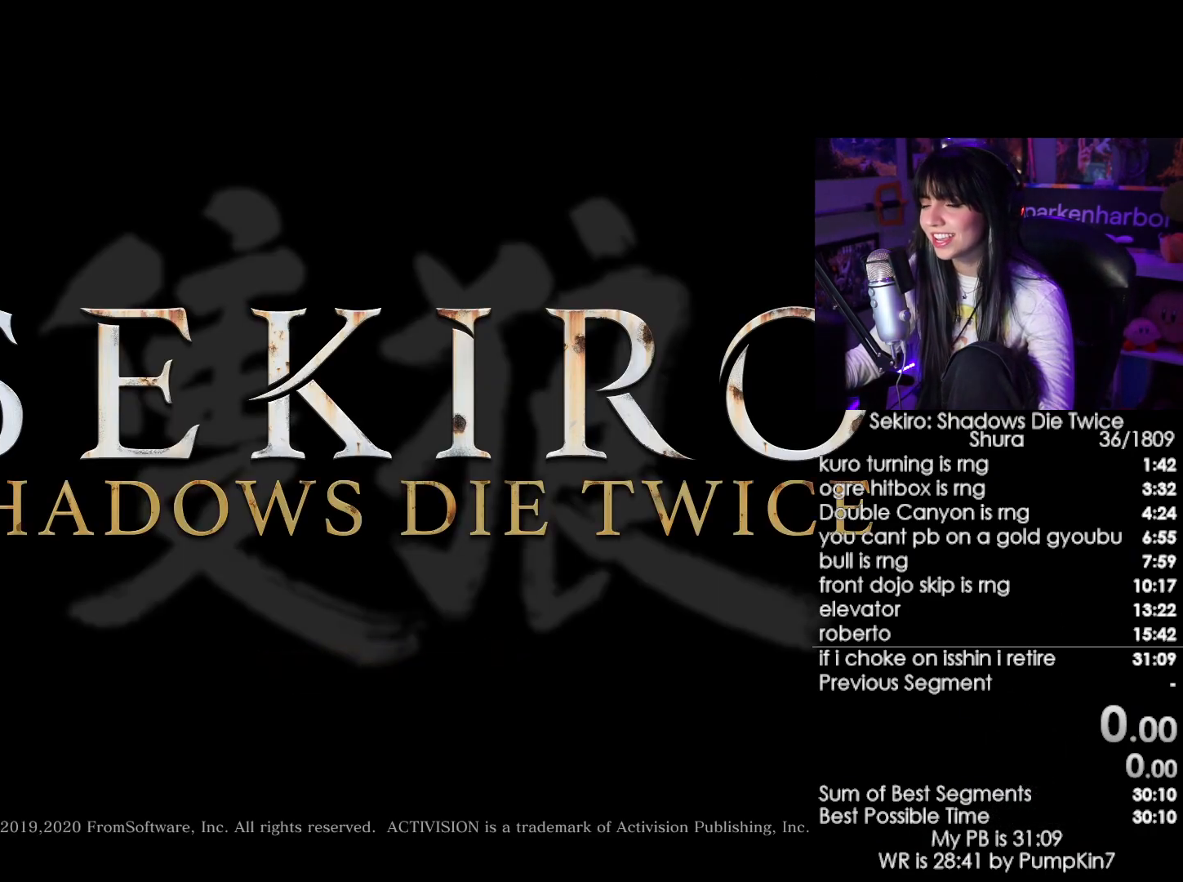
{"keys": [], "mouse": ["left"], "events": [[83, "mouse_left", "down"], [133, "mouse_left", "up"], [317, "mouse_left", "down"], [367, "mouse_left", "up"], [467, "mouse_left", "down"]]}
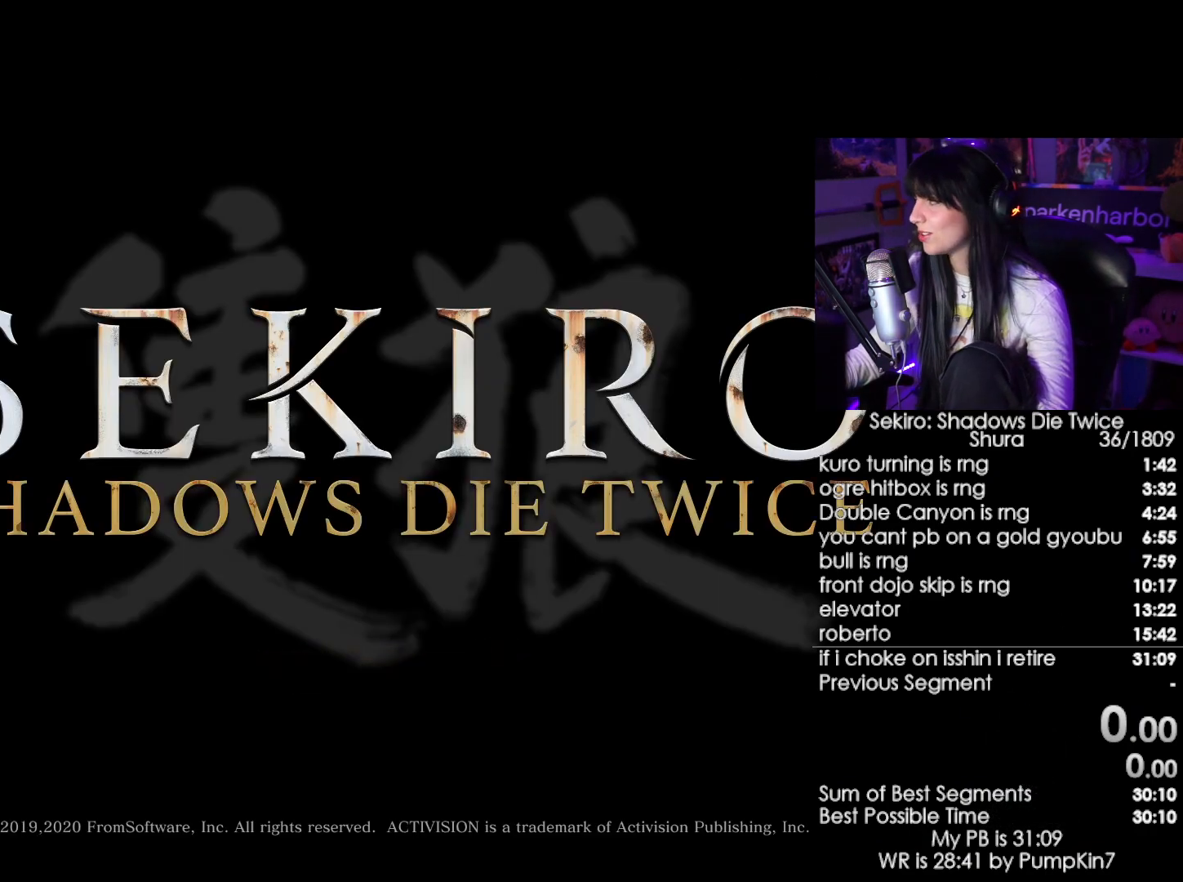
{"keys": [], "mouse": [], "events": [[100, "mouse_left", "up"], [333, "mouse_left", "down"], [433, "mouse_left", "up"]]}
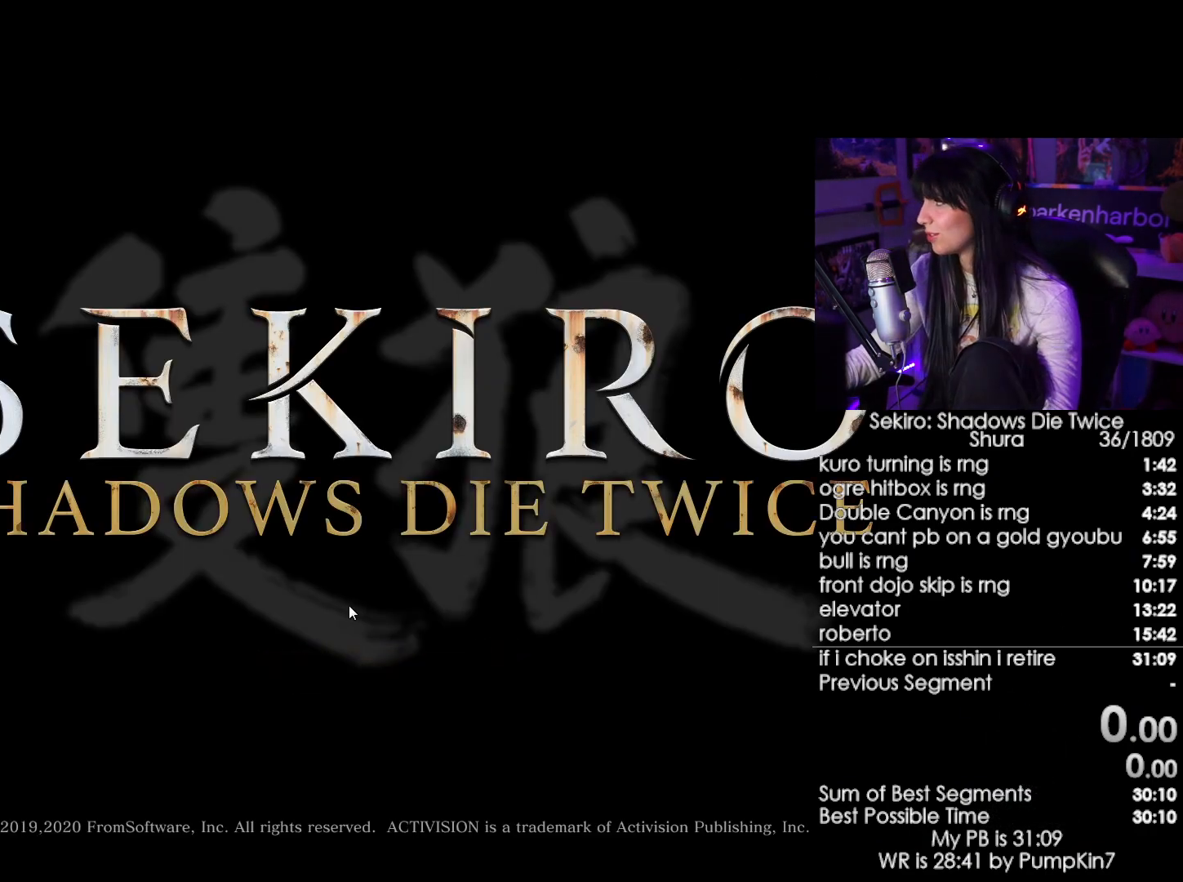
{"keys": [], "mouse": [], "events": [[267, "mouse_left", "down"], [350, "mouse_left", "up"]]}
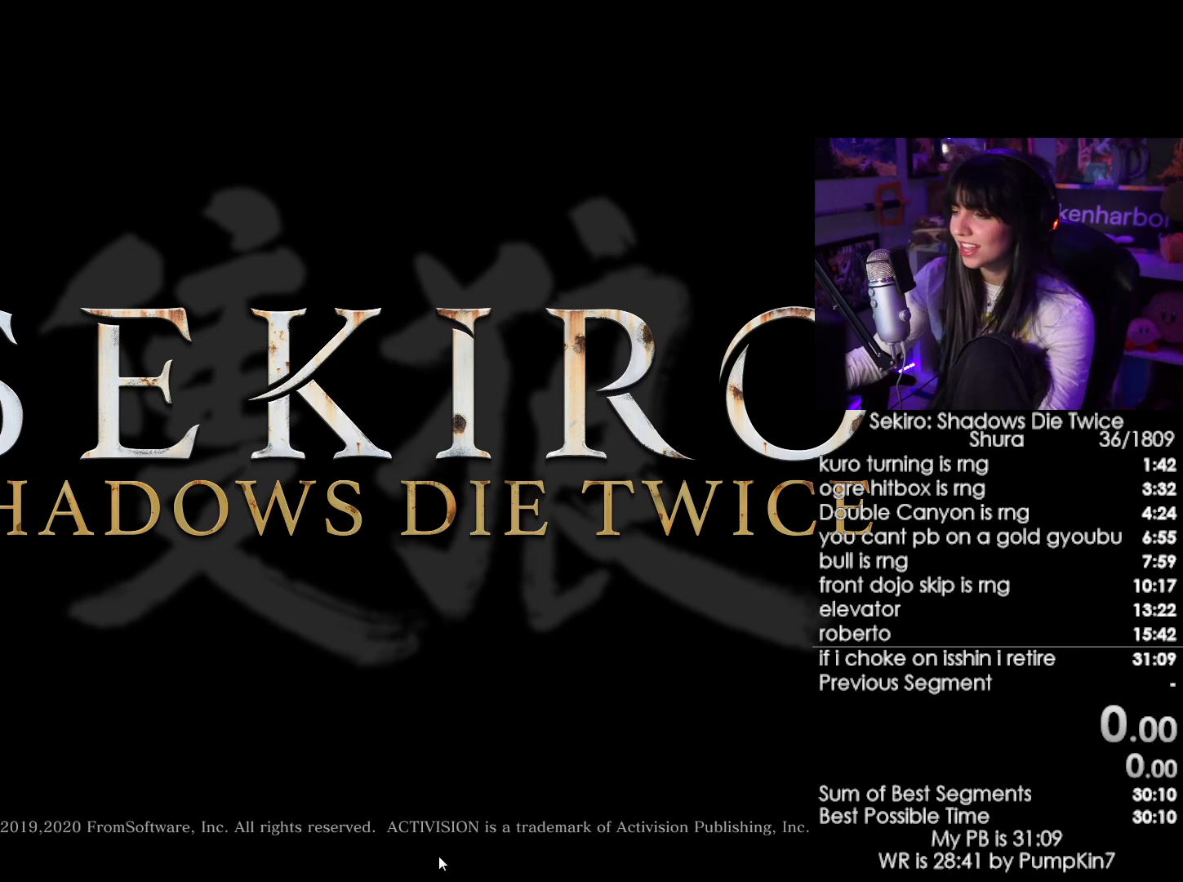
{"keys": [], "mouse": [], "events": []}
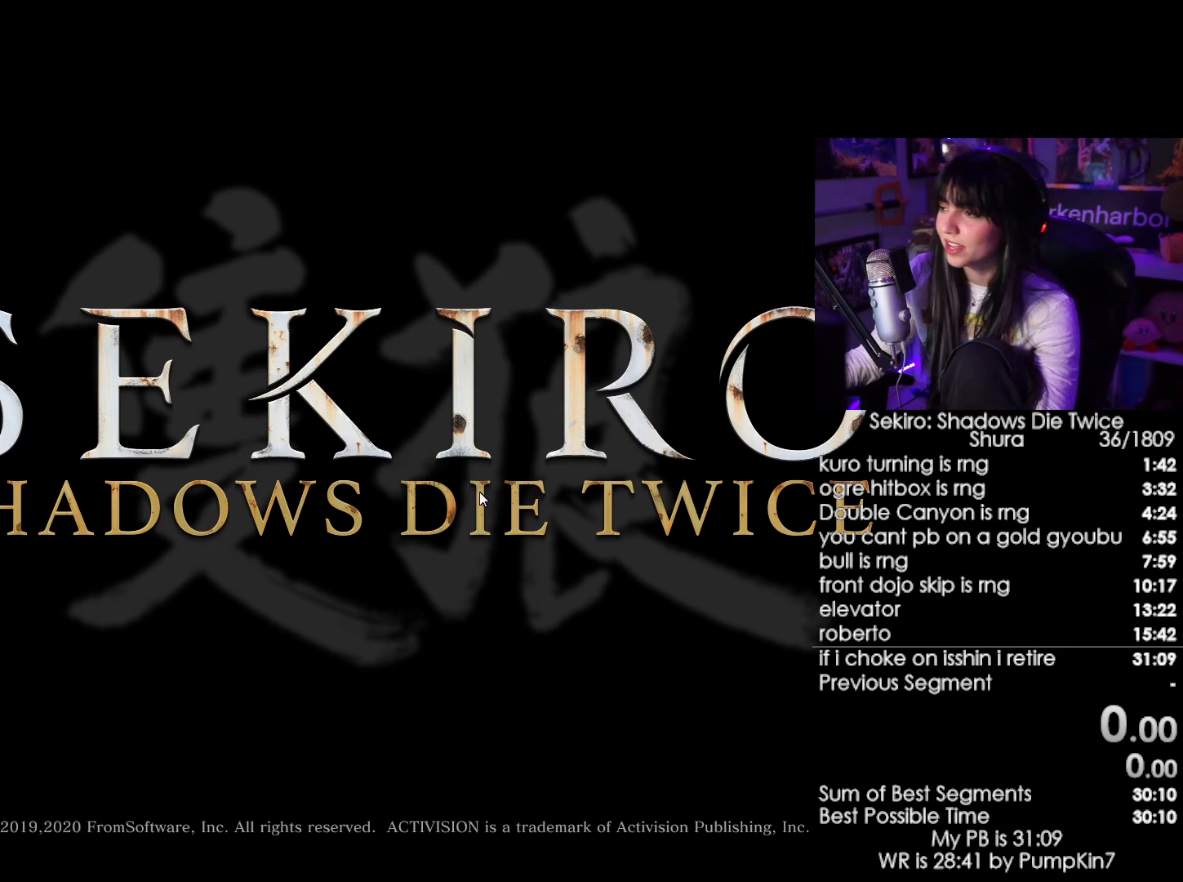
{"keys": [], "mouse": [], "events": []}
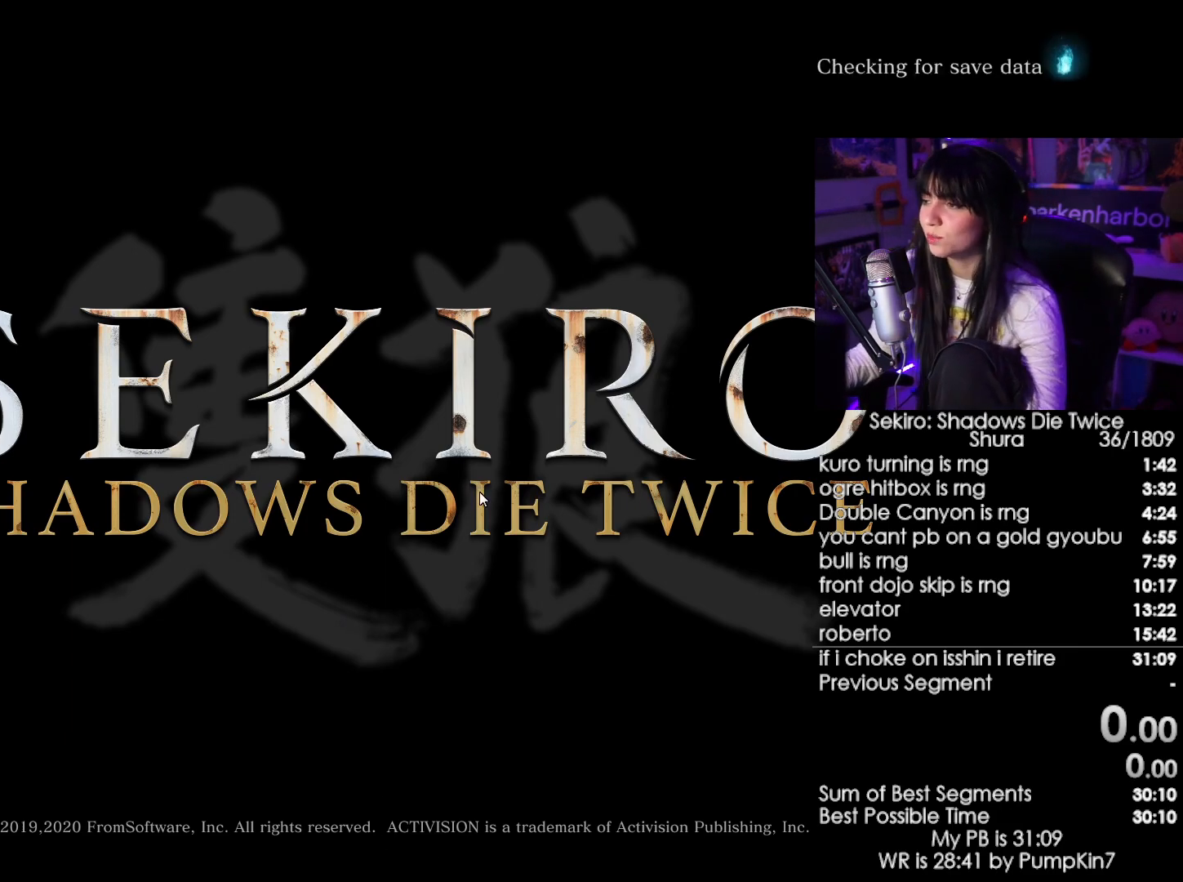
{"keys": [], "mouse": [], "events": []}
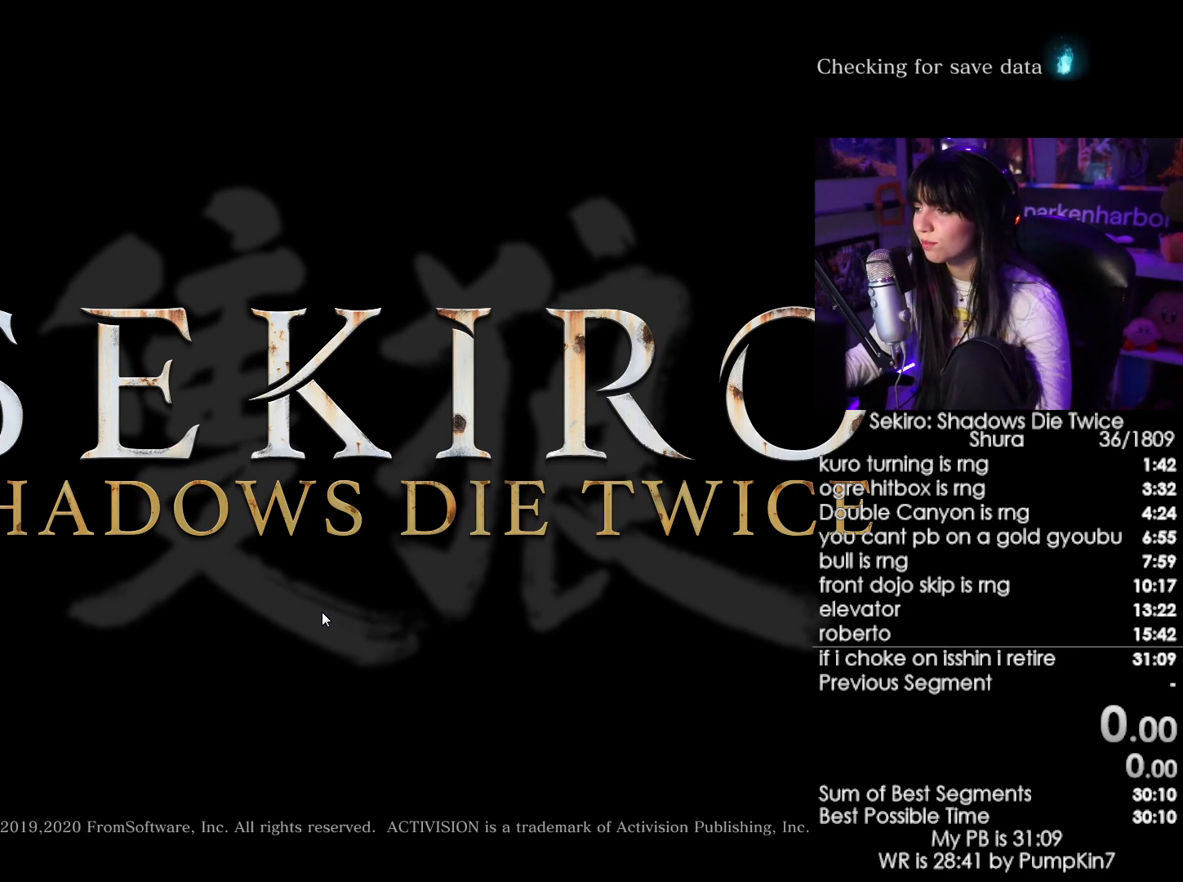
{"keys": [], "mouse": ["left"], "events": [[83, "mouse_left", "down"], [133, "mouse_left", "up"], [467, "mouse_left", "down"]]}
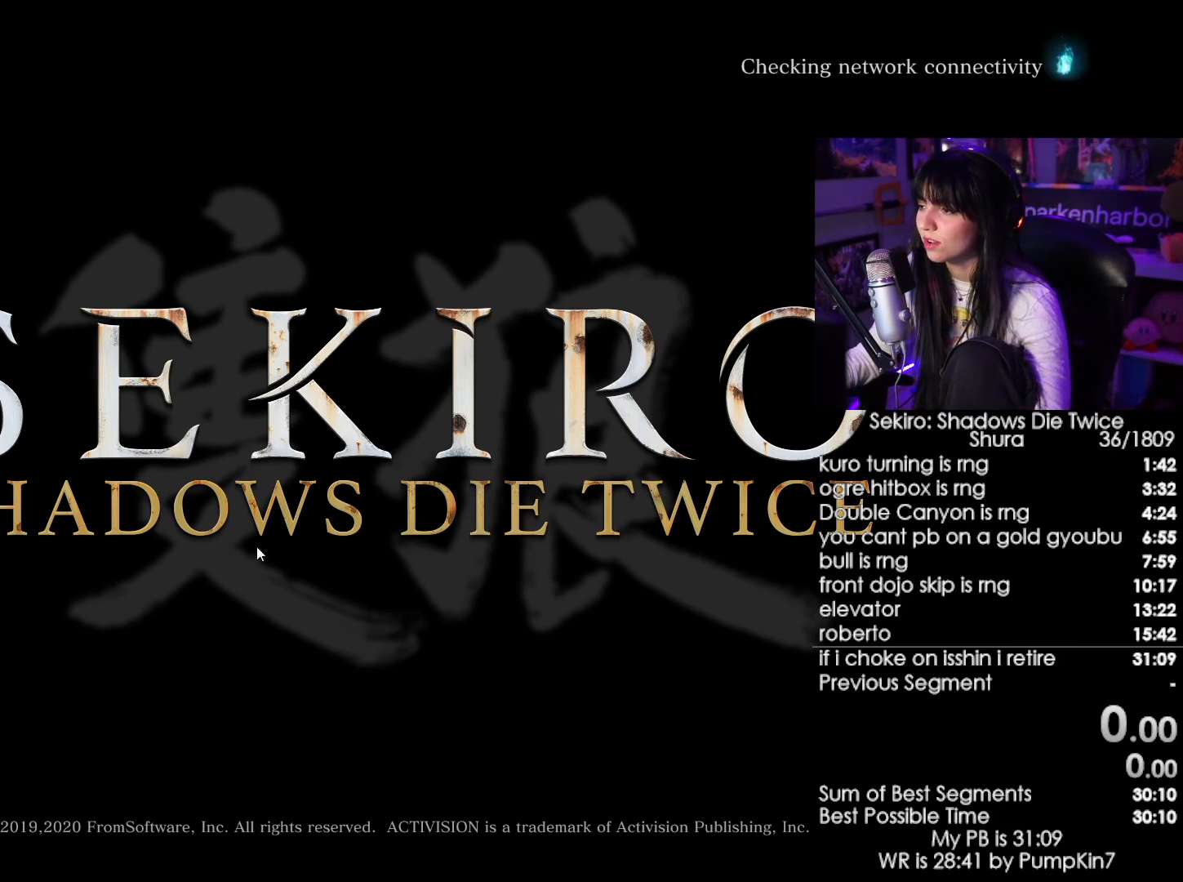
{"keys": [], "mouse": ["left"], "events": [[17, "mouse_left", "up"], [150, "mouse_left", "down"], [250, "mouse_left", "up"], [333, "mouse_left", "down"], [383, "mouse_left", "up"], [483, "mouse_left", "down"]]}
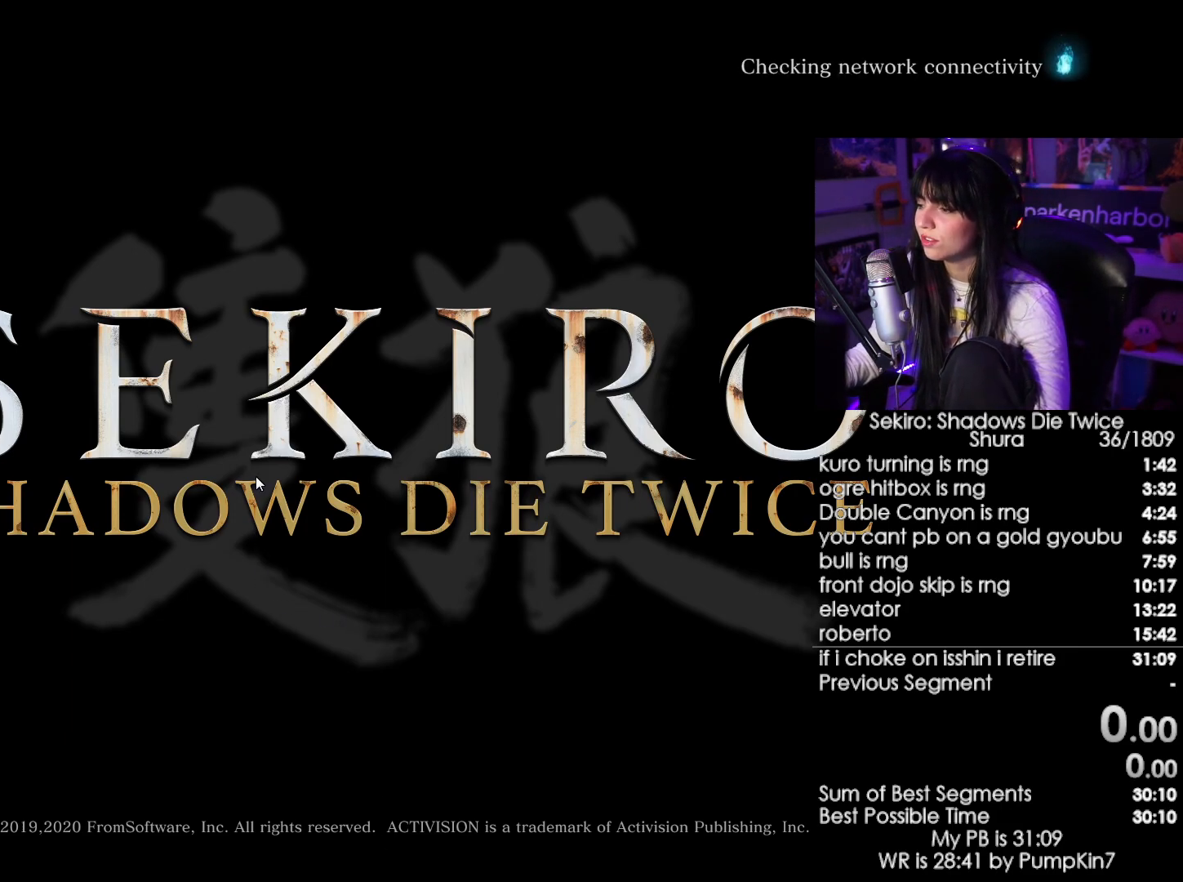
{"keys": [], "mouse": ["left"], "events": [[117, "mouse_left", "up"], [267, "mouse_left", "down"], [350, "mouse_left", "up"], [450, "mouse_left", "down"]]}
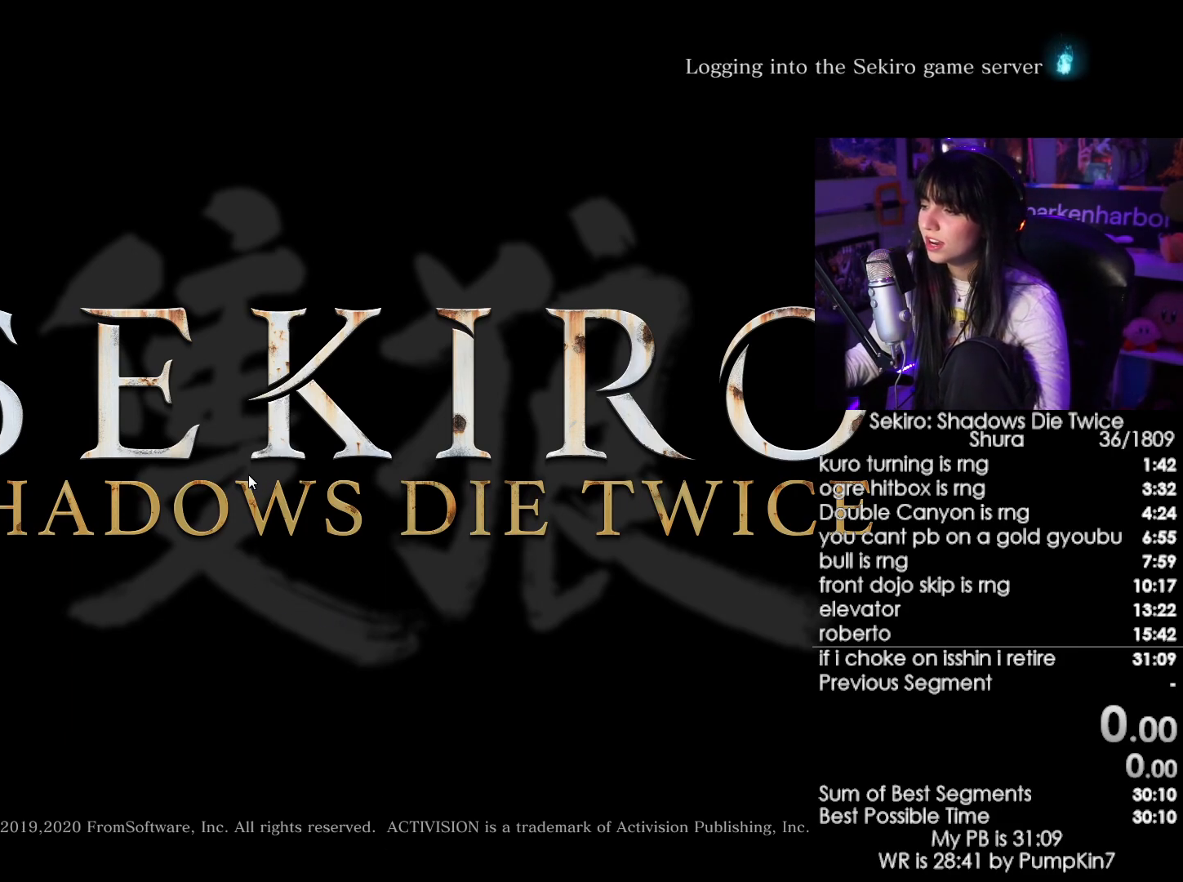
{"keys": [], "mouse": [], "events": [[83, "mouse_left", "up"], [233, "mouse_left", "down"], [317, "mouse_left", "up"]]}